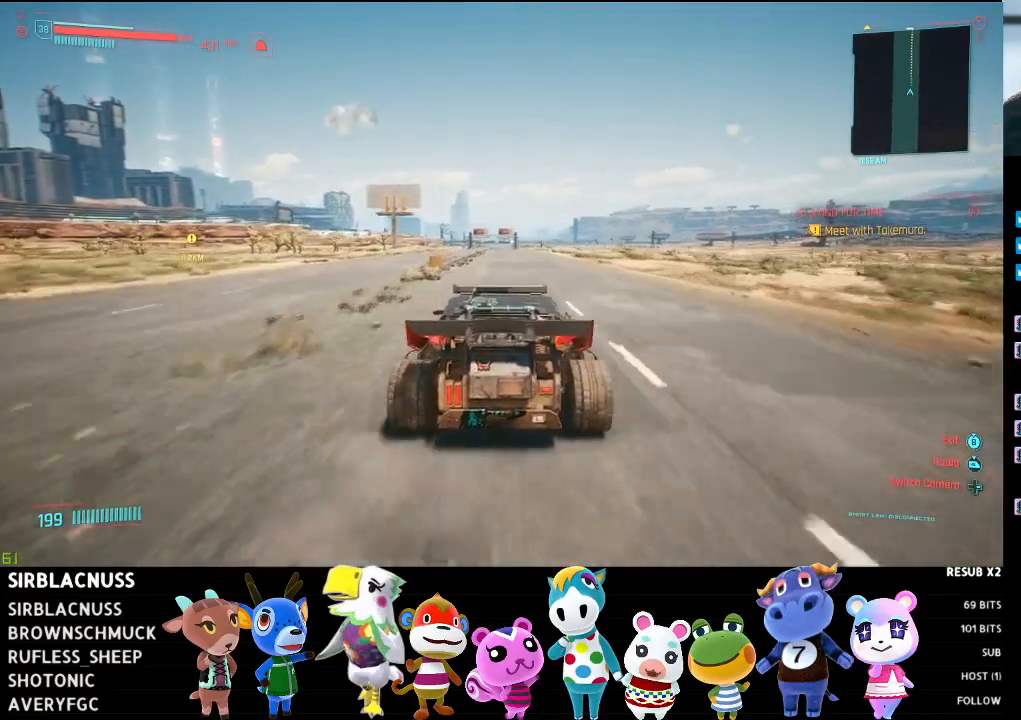
Gameplay with a controller (Xbox layout); each line is a JSON object with the inputs held at the frame after it (dt_ms = milliseconds from this image to that frame). "events" lists button and stick changes between this image and that frame as [ms after this image, input, new state], when the widget could be followed in between.
{"dt_ms": 500, "buttons": ["R2"], "left_stick": "center", "right_stick": "center", "events": []}
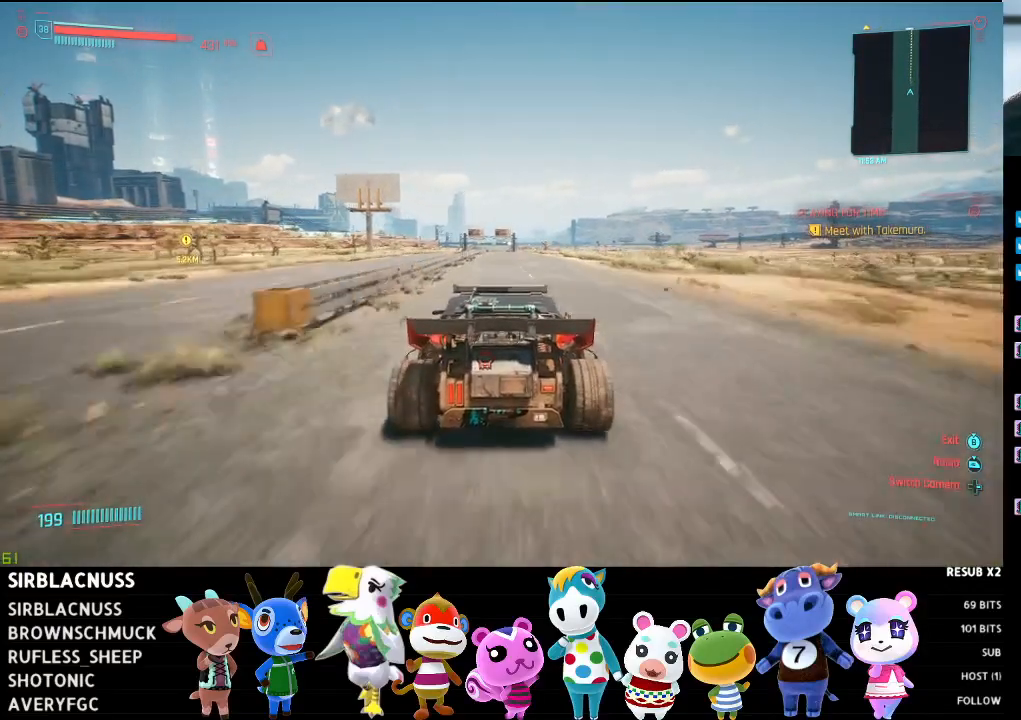
{"dt_ms": 500, "buttons": ["R2"], "left_stick": "center", "right_stick": "center", "events": []}
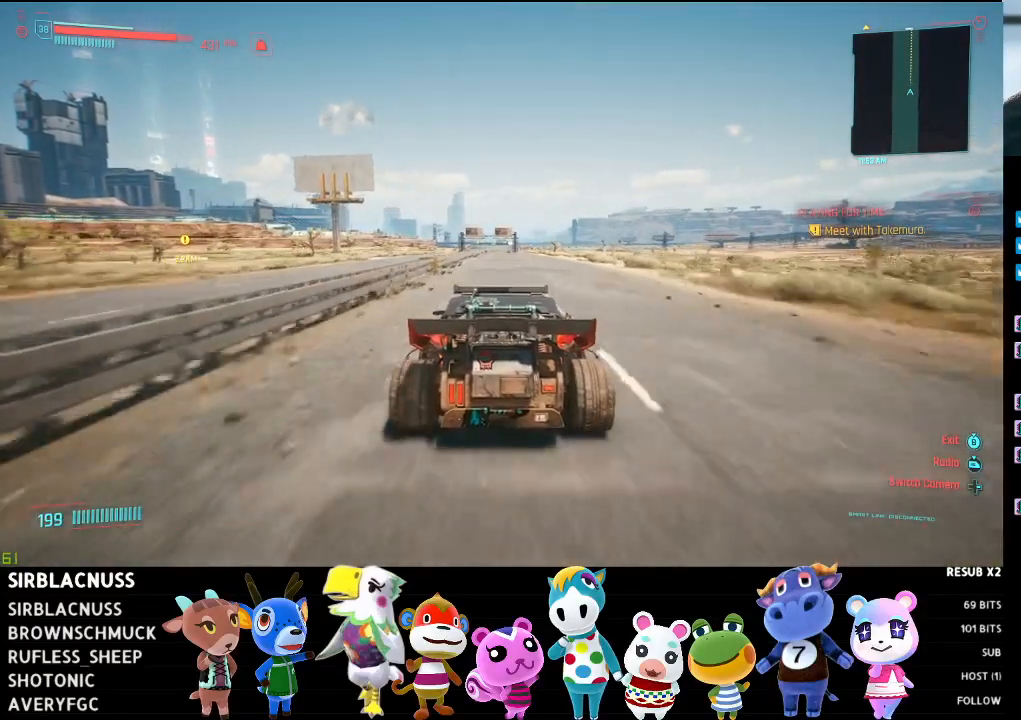
{"dt_ms": 500, "buttons": ["R2"], "left_stick": "center", "right_stick": "center", "events": []}
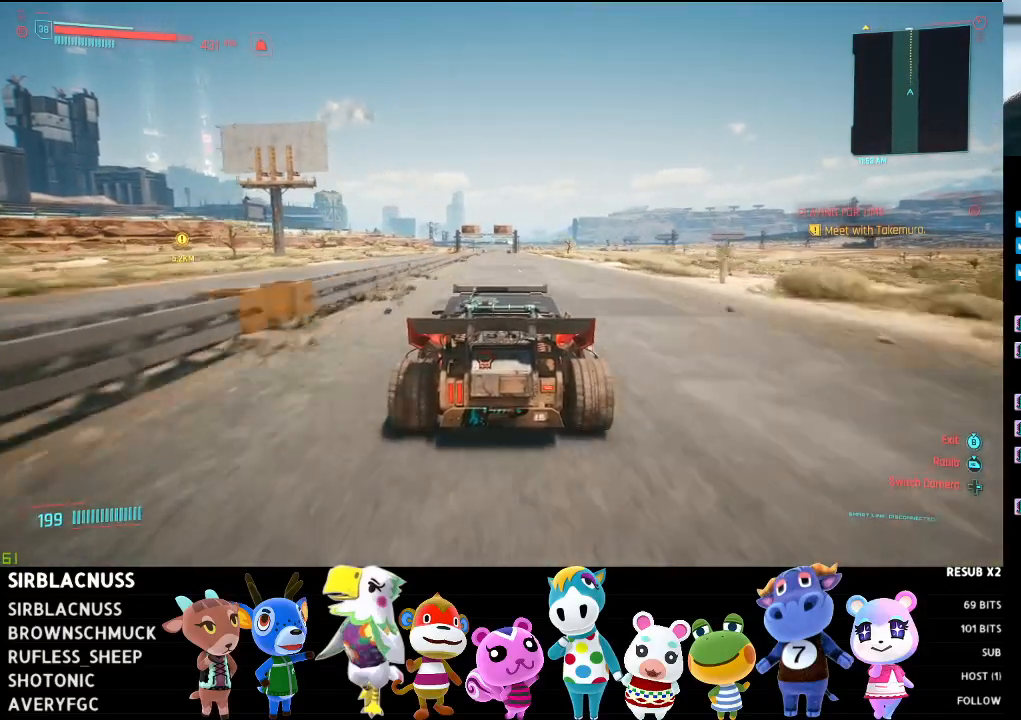
{"dt_ms": 500, "buttons": ["R2"], "left_stick": "center", "right_stick": "center", "events": []}
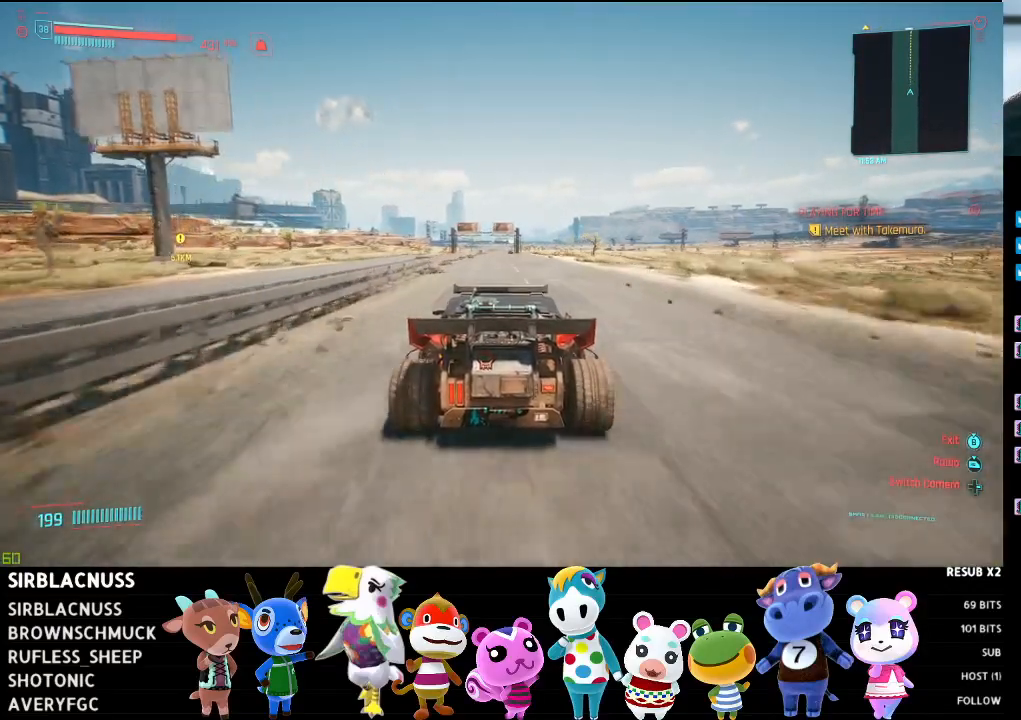
{"dt_ms": 500, "buttons": ["R2"], "left_stick": "center", "right_stick": "center", "events": []}
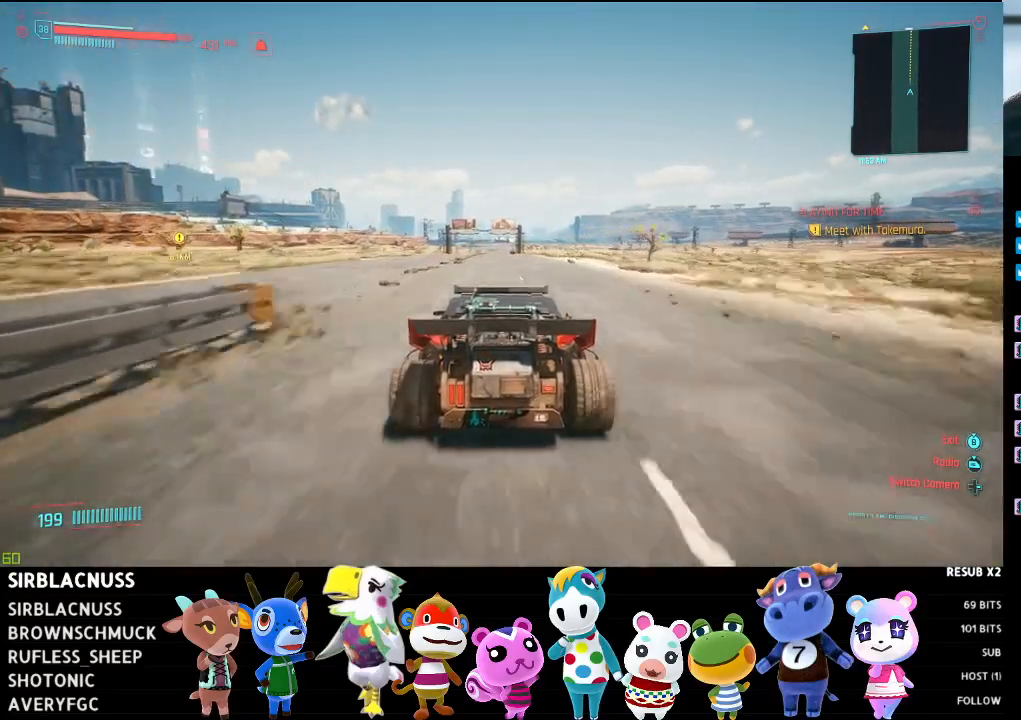
{"dt_ms": 500, "buttons": ["R2"], "left_stick": "center", "right_stick": "center", "events": []}
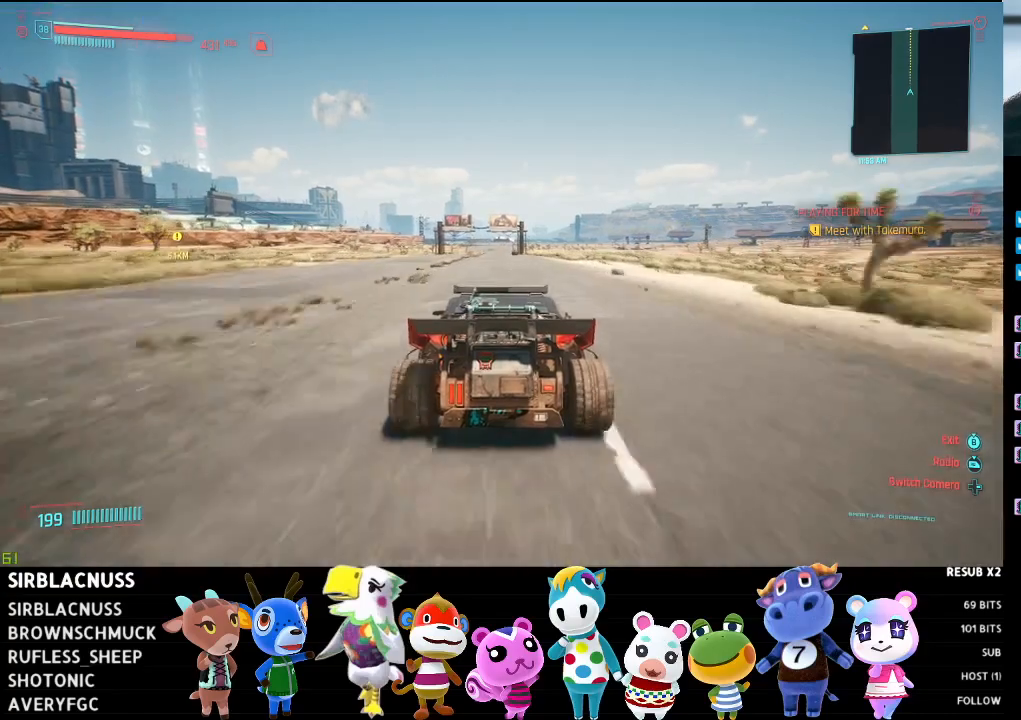
{"dt_ms": 500, "buttons": ["R2"], "left_stick": "center", "right_stick": "center", "events": []}
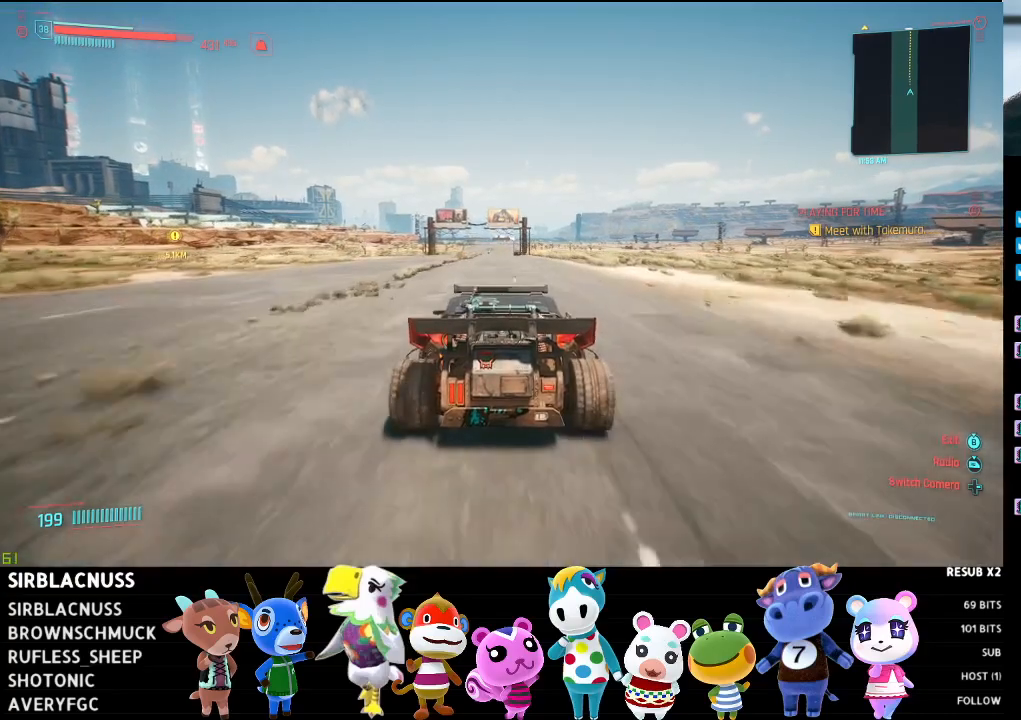
{"dt_ms": 500, "buttons": ["R2"], "left_stick": "center", "right_stick": "center", "events": []}
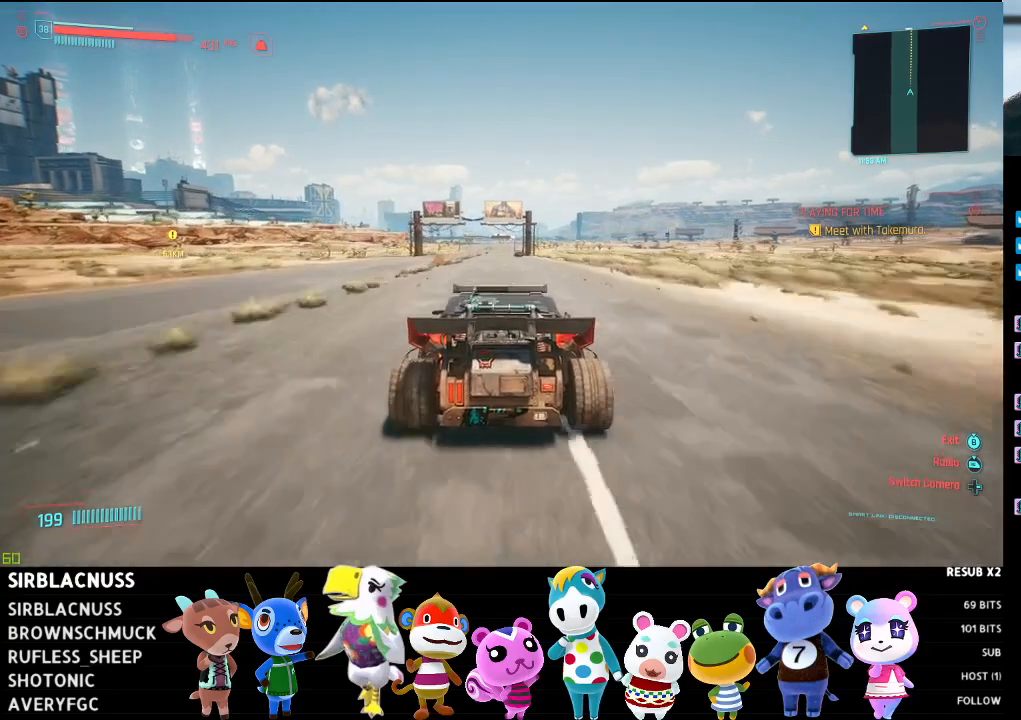
{"dt_ms": 500, "buttons": ["L2"], "left_stick": "center", "right_stick": "center", "events": [[50, "L2", "down"], [50, "right_stick", "right"], [100, "R2", "up"], [217, "right_stick", "center"]]}
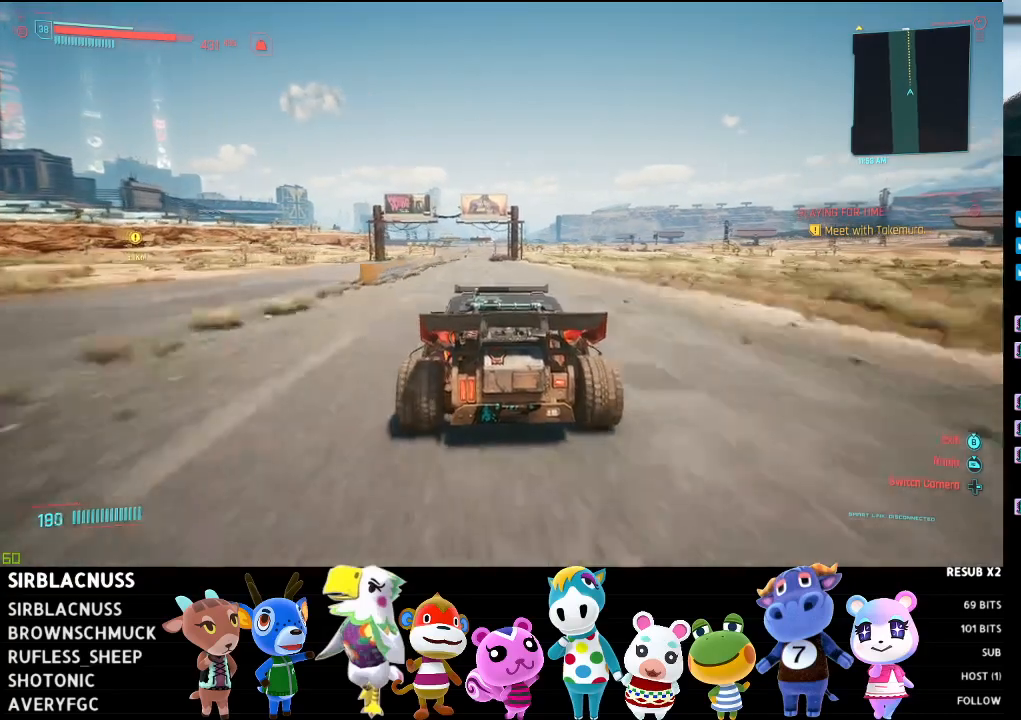
{"dt_ms": 500, "buttons": ["L2"], "left_stick": "right", "right_stick": "center", "events": [[50, "left_stick", "right"], [333, "left_stick", "center"], [400, "left_stick", "right"]]}
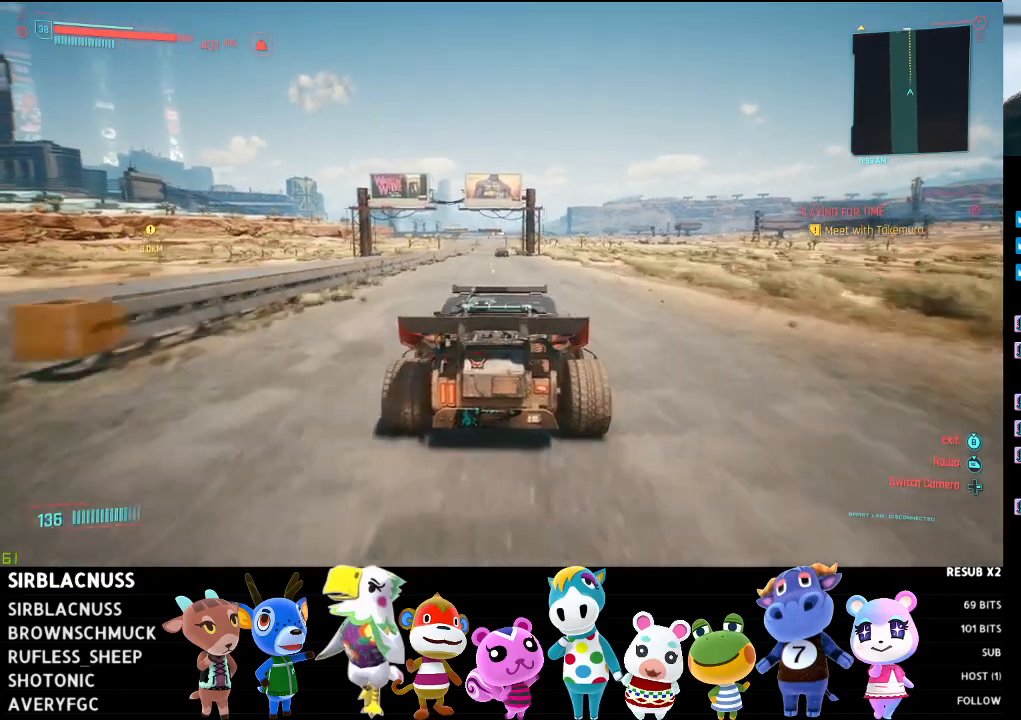
{"dt_ms": 1000, "buttons": ["L2"], "left_stick": "left", "right_stick": "right"}
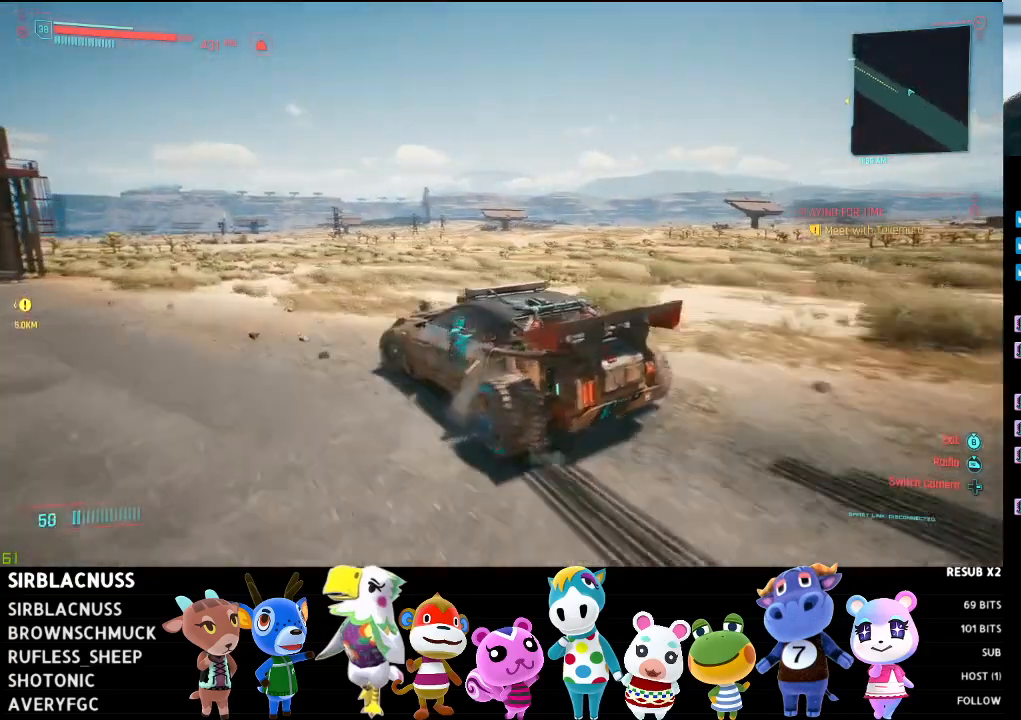
{"dt_ms": 500, "buttons": ["L2"], "left_stick": "center", "right_stick": "center", "events": [[50, "left_stick", "center"], [150, "left_stick", "right"], [467, "right_stick", "center"], [483, "left_stick", "center"]]}
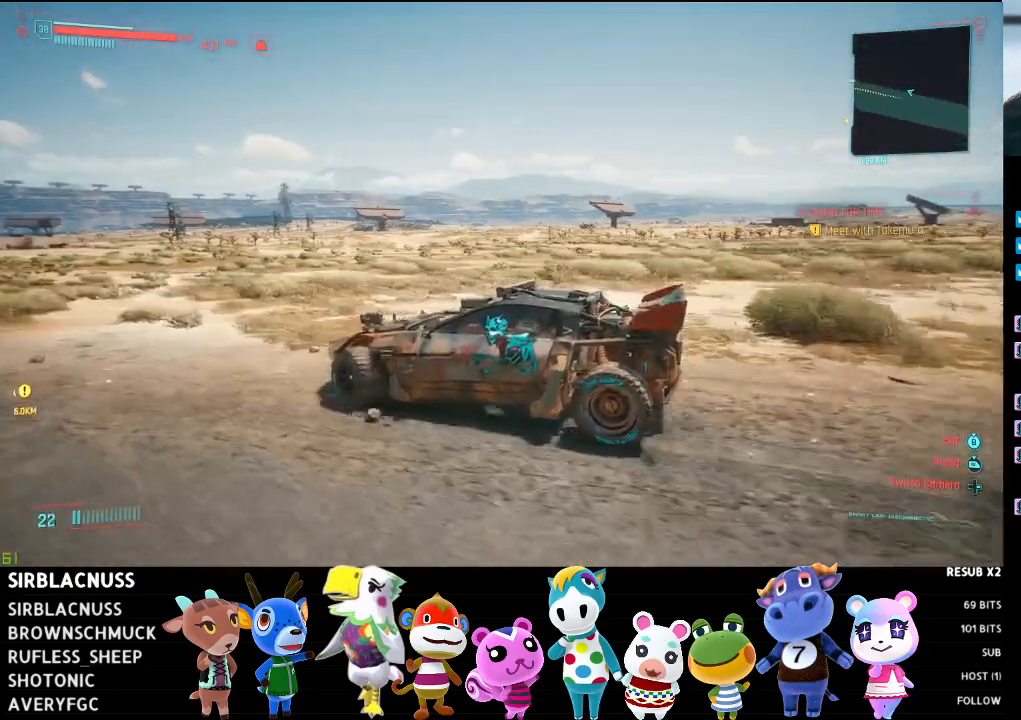
{"dt_ms": 500, "buttons": [], "left_stick": "center", "right_stick": "center", "events": [[250, "L2", "up"]]}
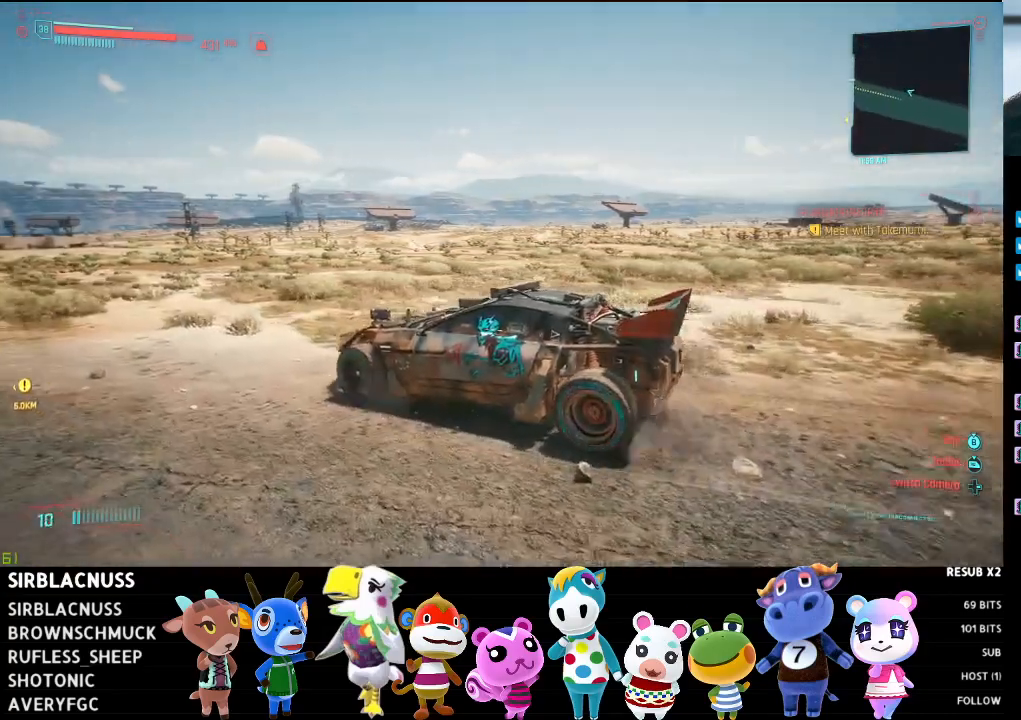
{"dt_ms": 500, "buttons": [], "left_stick": "center", "right_stick": "center", "events": [[33, "START", "down"], [133, "START", "up"]]}
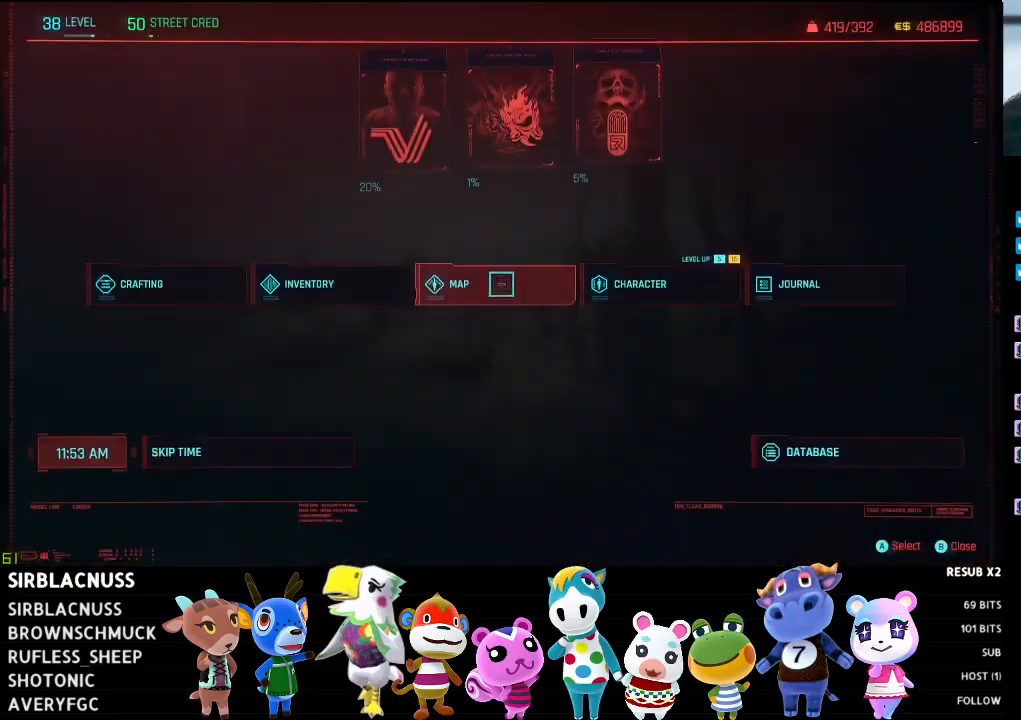
{"dt_ms": 500, "buttons": [], "left_stick": "center", "right_stick": "center", "events": [[200, "A", "down"], [250, "A", "up"]]}
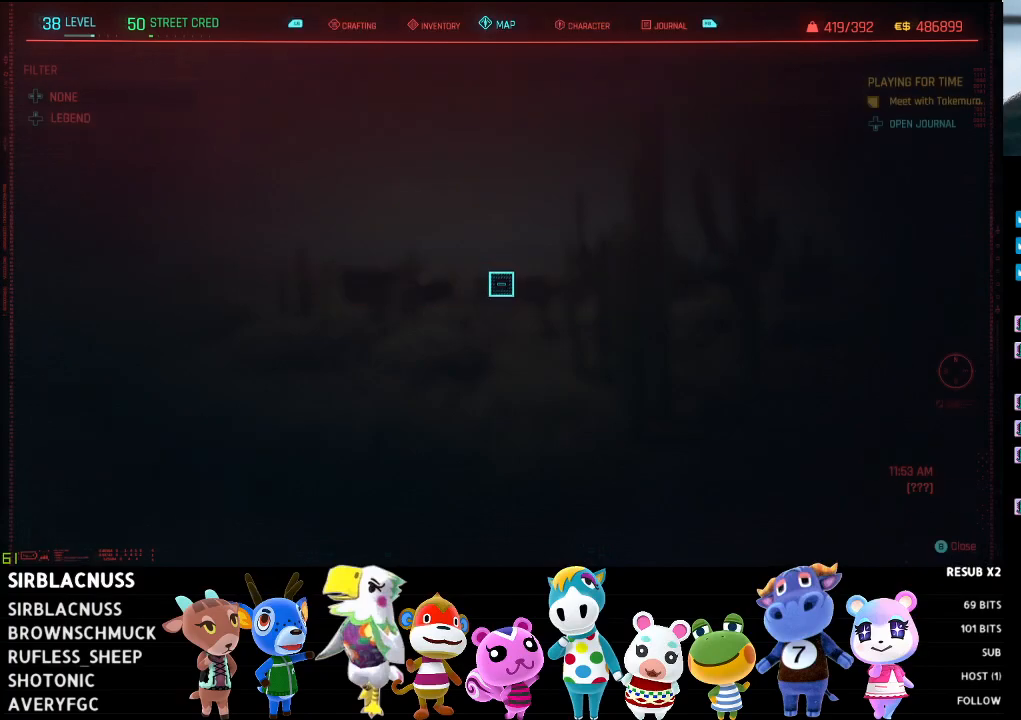
{"dt_ms": 500, "buttons": [], "left_stick": "up-left", "right_stick": "center", "events": [[217, "left_stick", "up-left"]]}
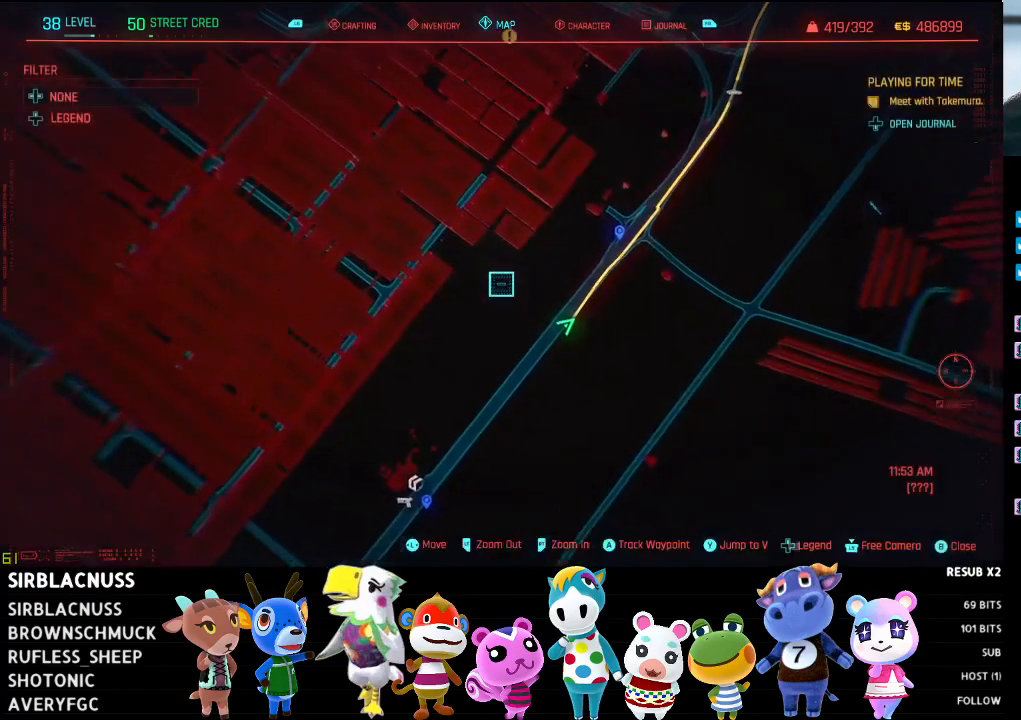
{"dt_ms": 500, "buttons": ["L2"], "left_stick": "left", "right_stick": "center", "events": [[17, "left_stick", "left"], [433, "L2", "down"]]}
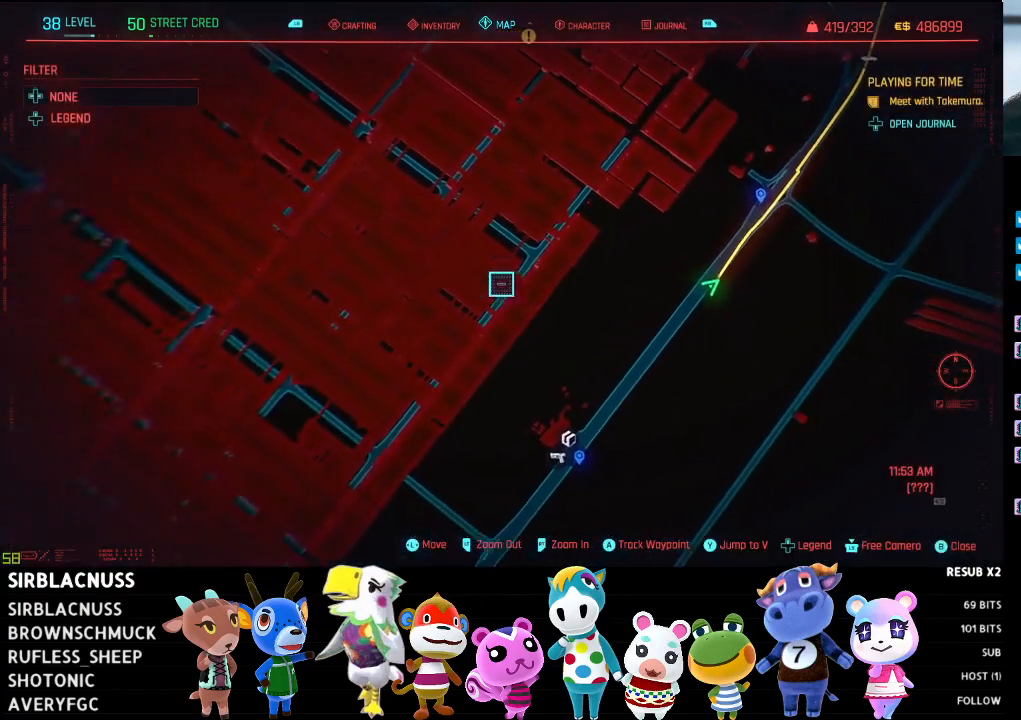
{"dt_ms": 500, "buttons": ["L2"], "left_stick": "up-left", "right_stick": "center", "events": [[67, "left_stick", "down-left"], [383, "left_stick", "left"], [483, "left_stick", "up-left"]]}
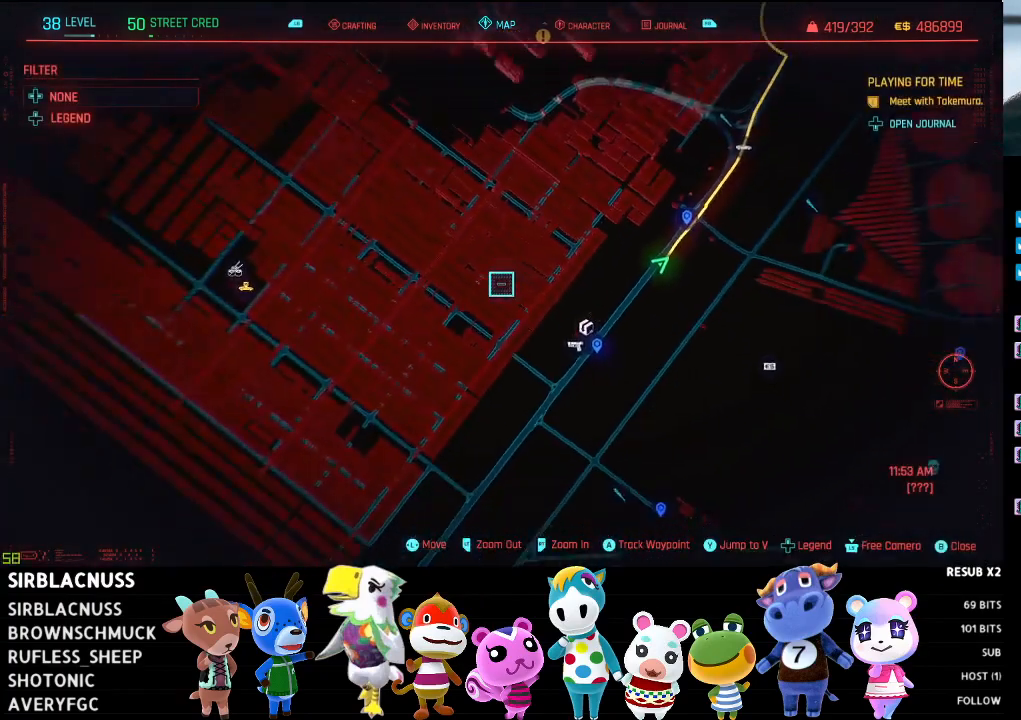
{"dt_ms": 500, "buttons": [], "left_stick": "down-left", "right_stick": "center", "events": [[267, "L2", "up"], [283, "left_stick", "left"], [400, "left_stick", "down-left"]]}
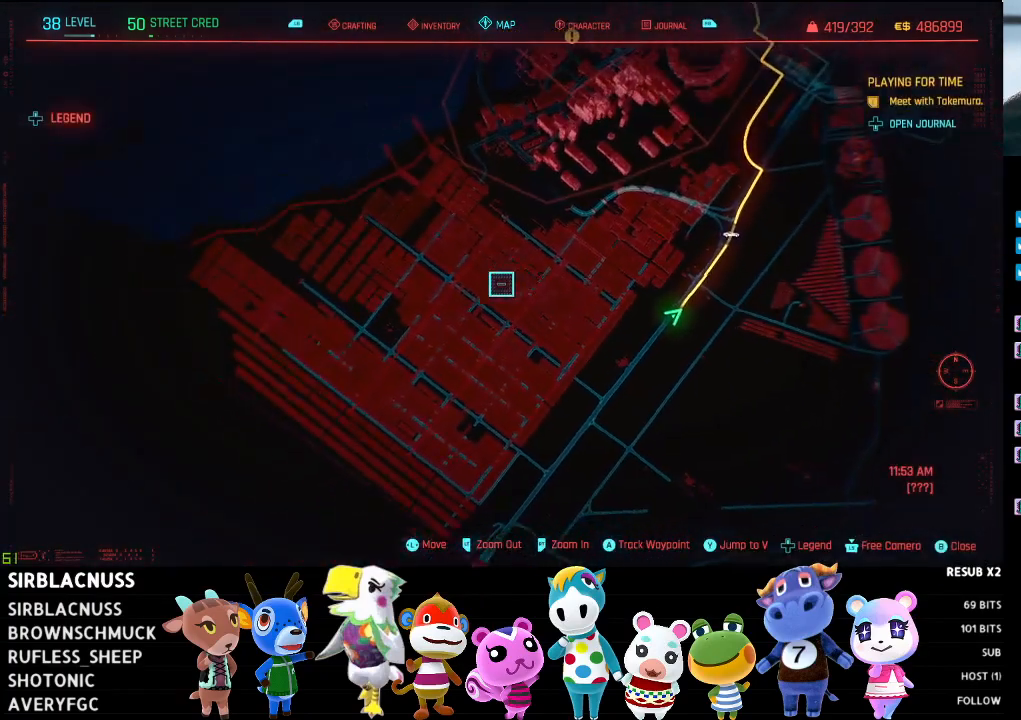
{"dt_ms": 500, "buttons": ["R2"], "left_stick": "center", "right_stick": "center", "events": [[133, "R2", "down"], [417, "left_stick", "center"]]}
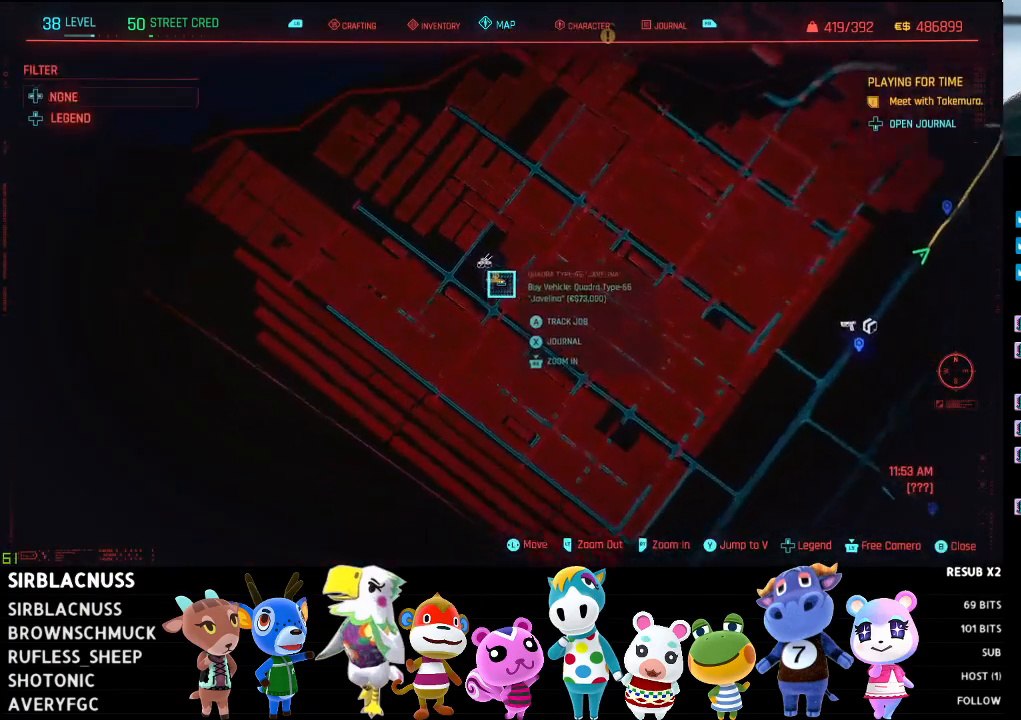
{"dt_ms": 500, "buttons": [], "left_stick": "center", "right_stick": "center", "events": [[117, "R2", "up"]]}
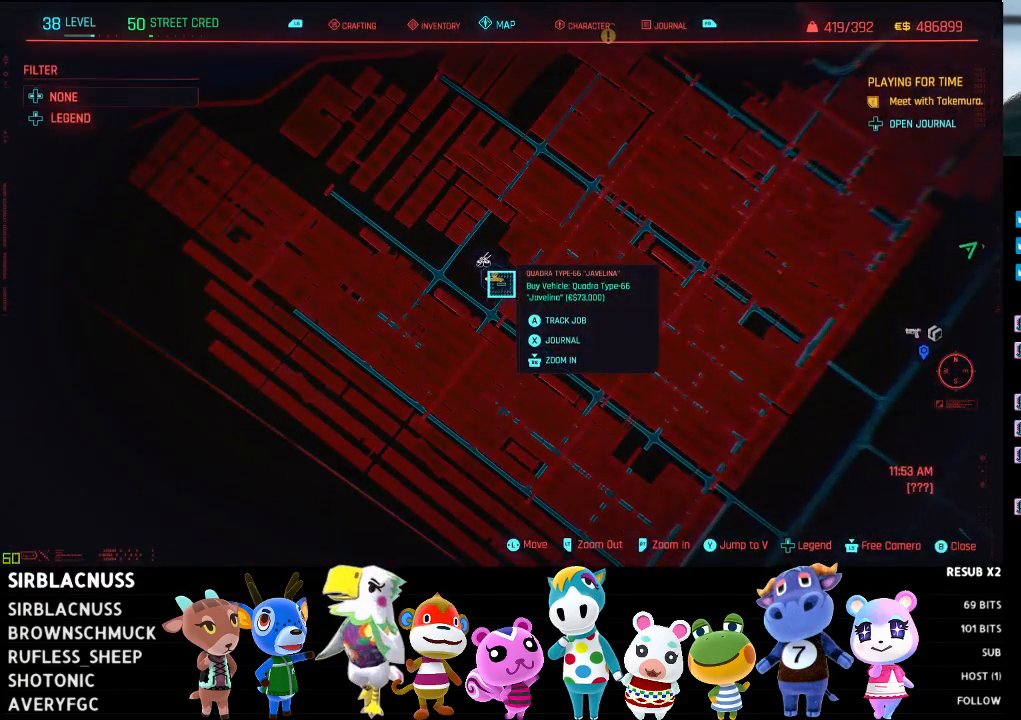
{"dt_ms": 500, "buttons": [], "left_stick": "center", "right_stick": "center", "events": [[50, "left_stick", "up"], [183, "left_stick", "center"]]}
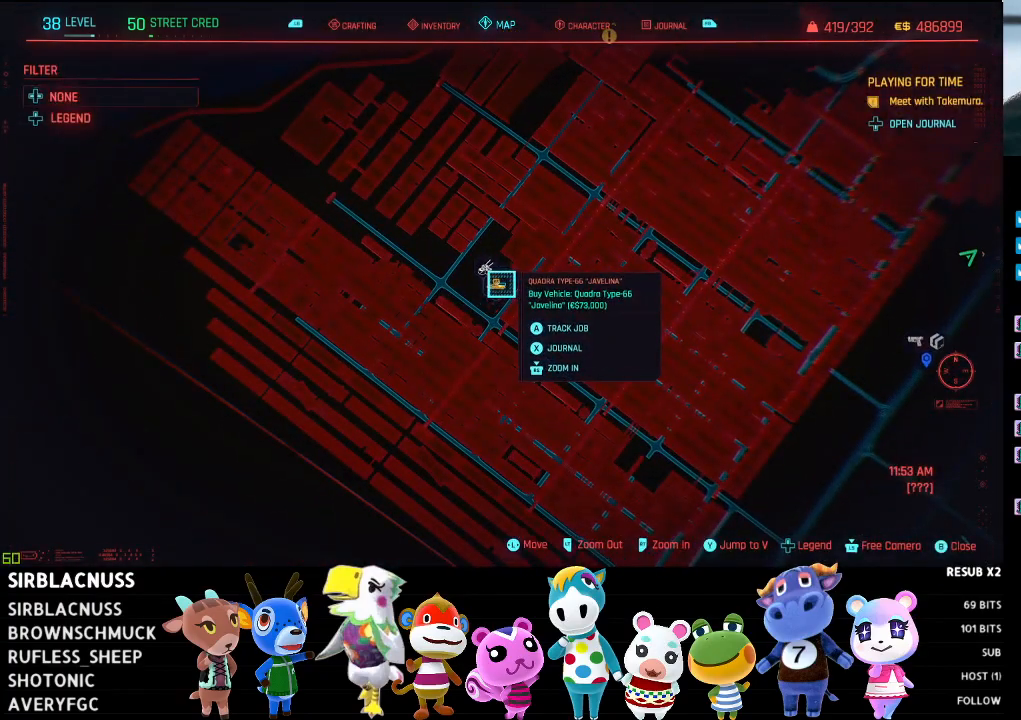
{"dt_ms": 500, "buttons": ["L2"], "left_stick": "right", "right_stick": "center", "events": [[433, "L2", "down"], [483, "left_stick", "right"]]}
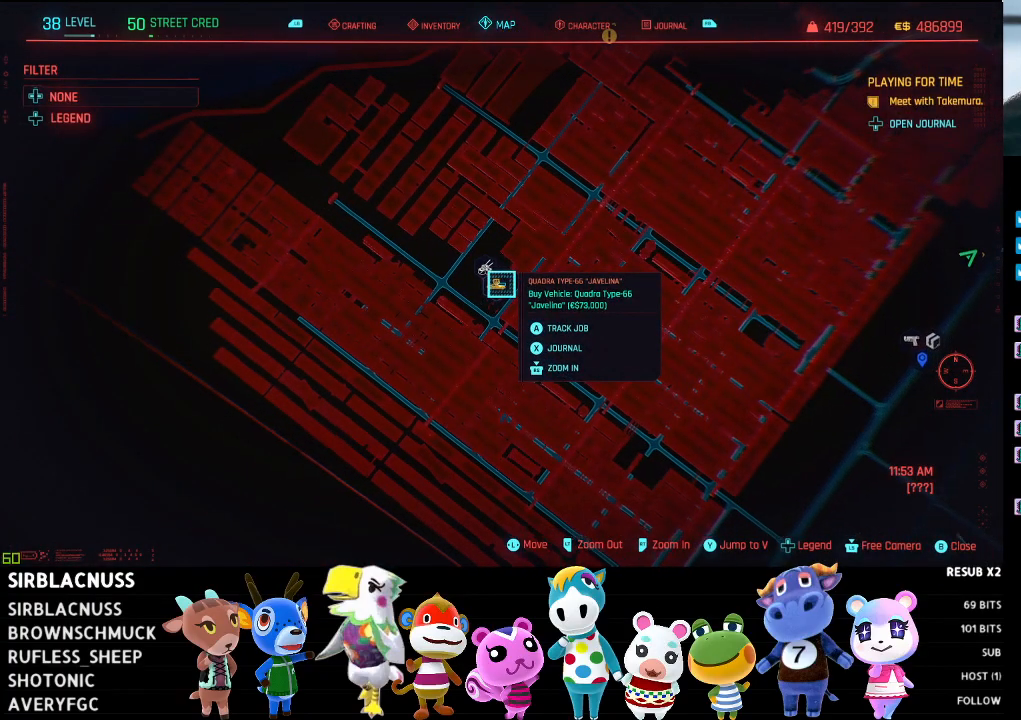
{"dt_ms": 500, "buttons": [], "left_stick": "left", "right_stick": "center", "events": [[200, "left_stick", "center"], [333, "L2", "up"], [483, "left_stick", "left"]]}
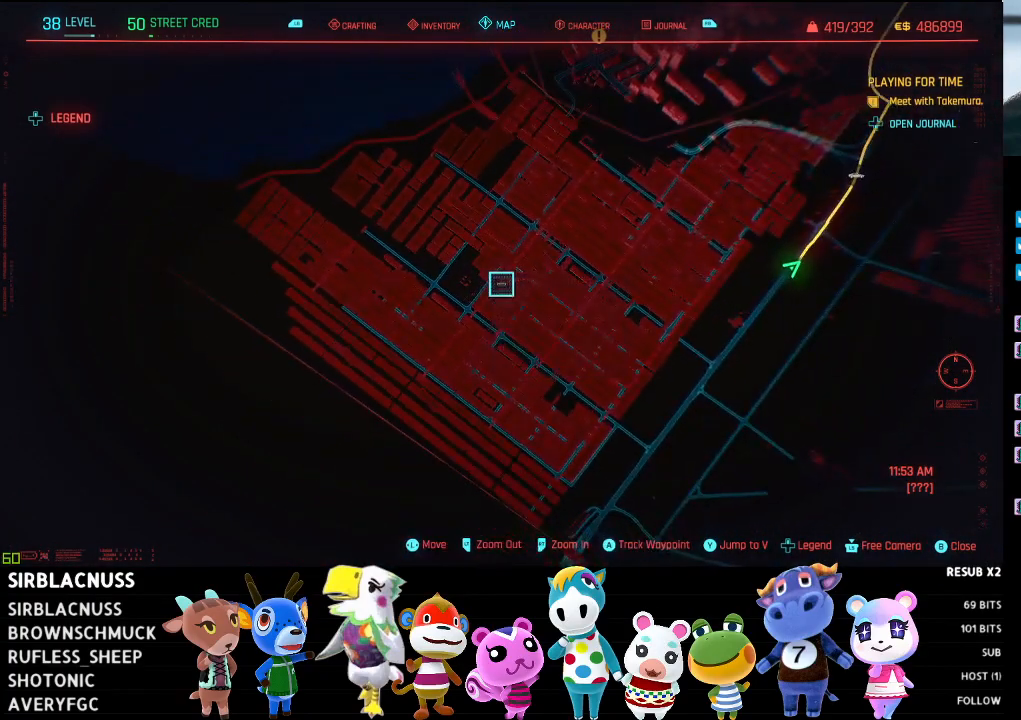
{"dt_ms": 500, "buttons": [], "left_stick": "right", "right_stick": "center", "events": [[83, "R2", "down"], [200, "left_stick", "center"], [400, "left_stick", "right"], [433, "R2", "up"]]}
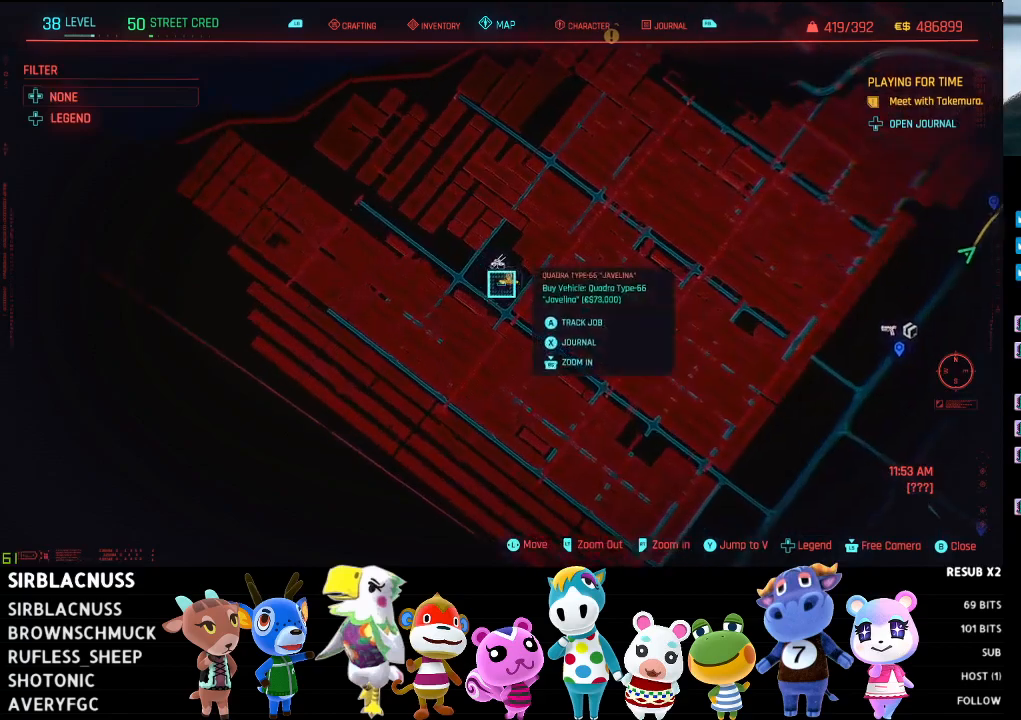
{"dt_ms": 500, "buttons": ["L2"], "left_stick": "right", "right_stick": "center", "events": [[83, "left_stick", "center"], [250, "left_stick", "right"], [500, "L2", "down"]]}
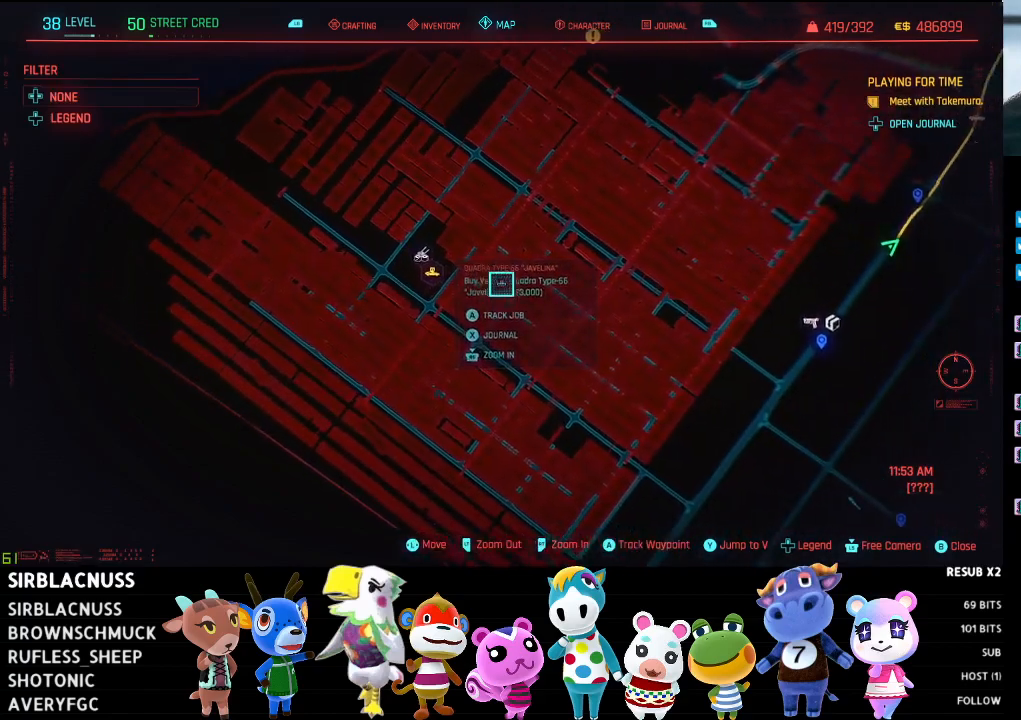
{"dt_ms": 500, "buttons": [], "left_stick": "right", "right_stick": "center", "events": [[433, "L2", "up"]]}
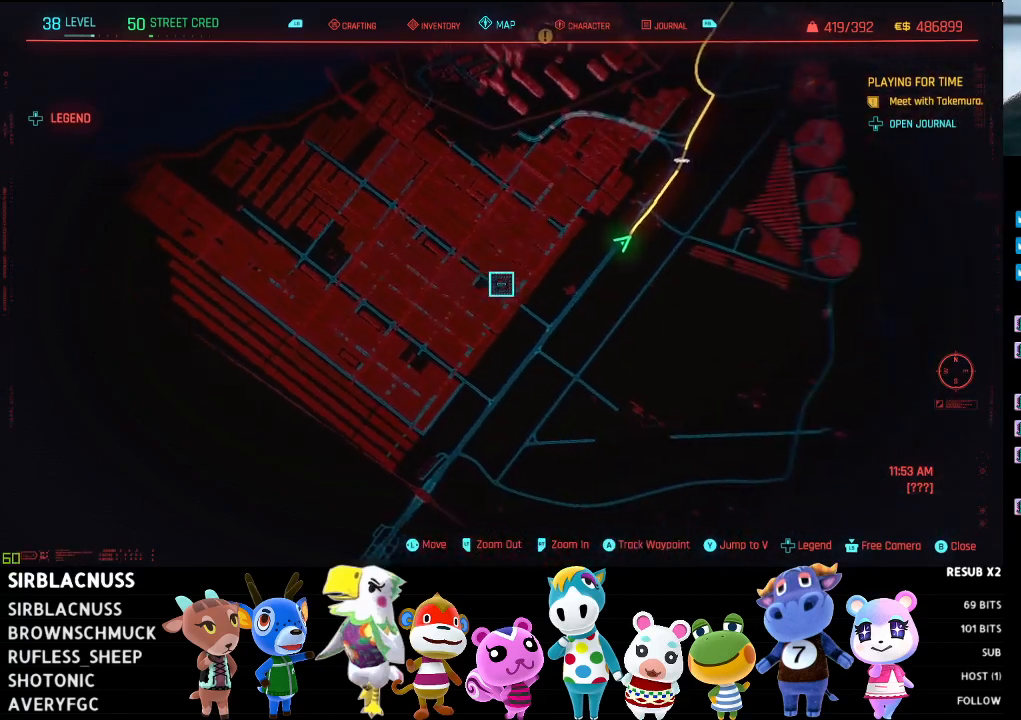
{"dt_ms": 500, "buttons": ["R2"], "left_stick": "up-right", "right_stick": "center", "events": [[233, "R2", "down"], [450, "left_stick", "up-right"]]}
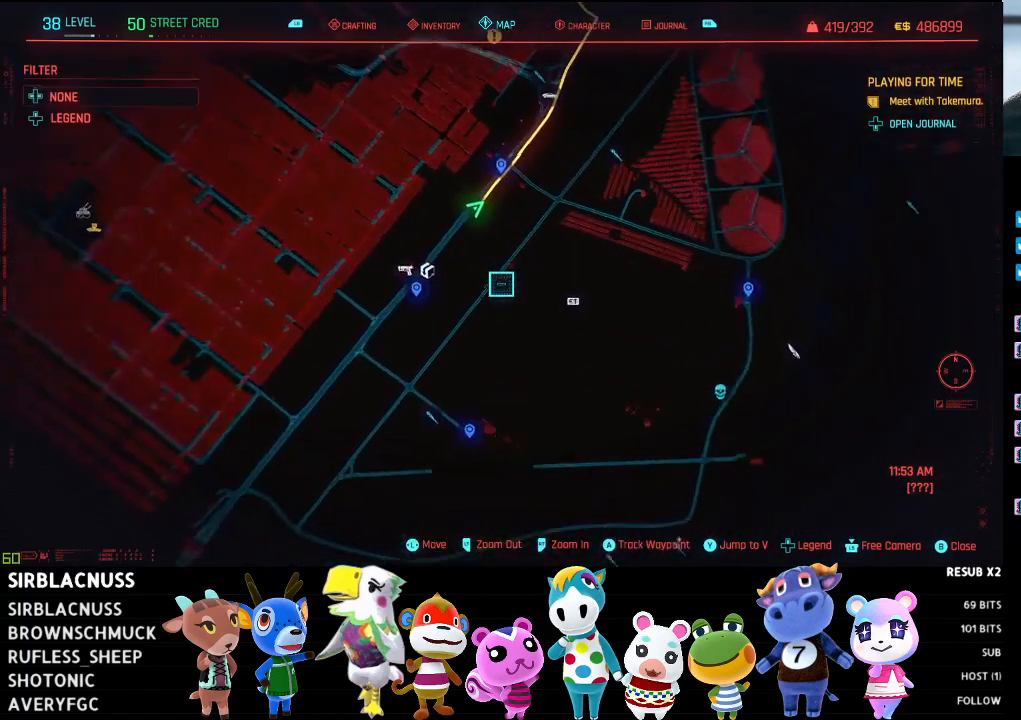
{"dt_ms": 500, "buttons": [], "left_stick": "right", "right_stick": "center", "events": [[83, "R2", "up"], [150, "left_stick", "center"], [333, "left_stick", "right"]]}
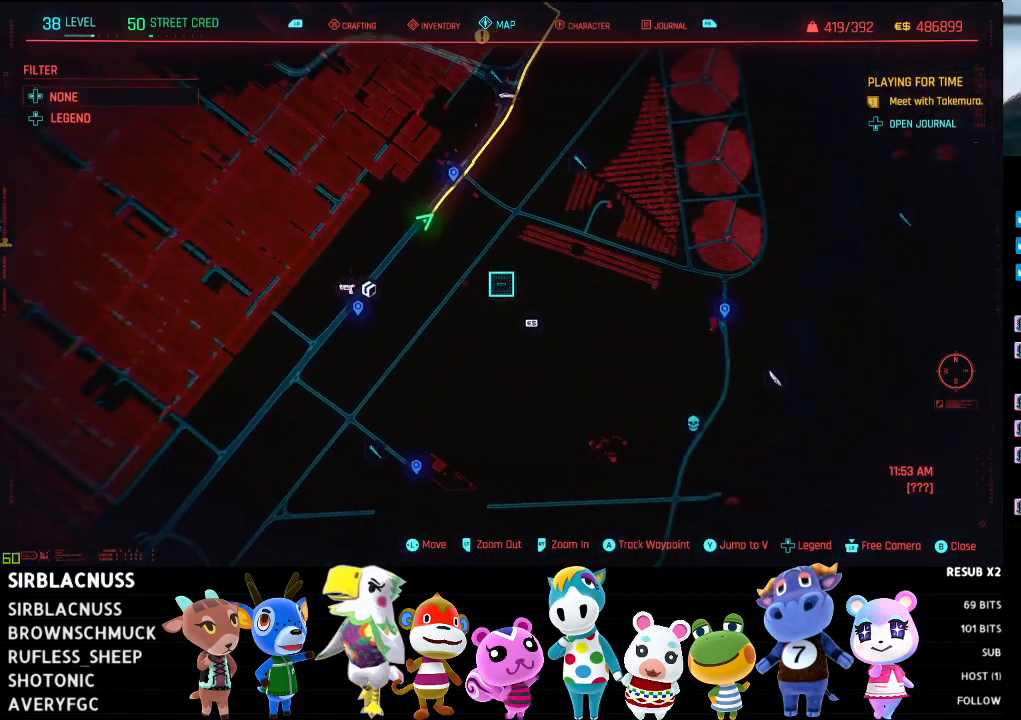
{"dt_ms": 500, "buttons": [], "left_stick": "center", "right_stick": "center", "events": [[500, "left_stick", "center"]]}